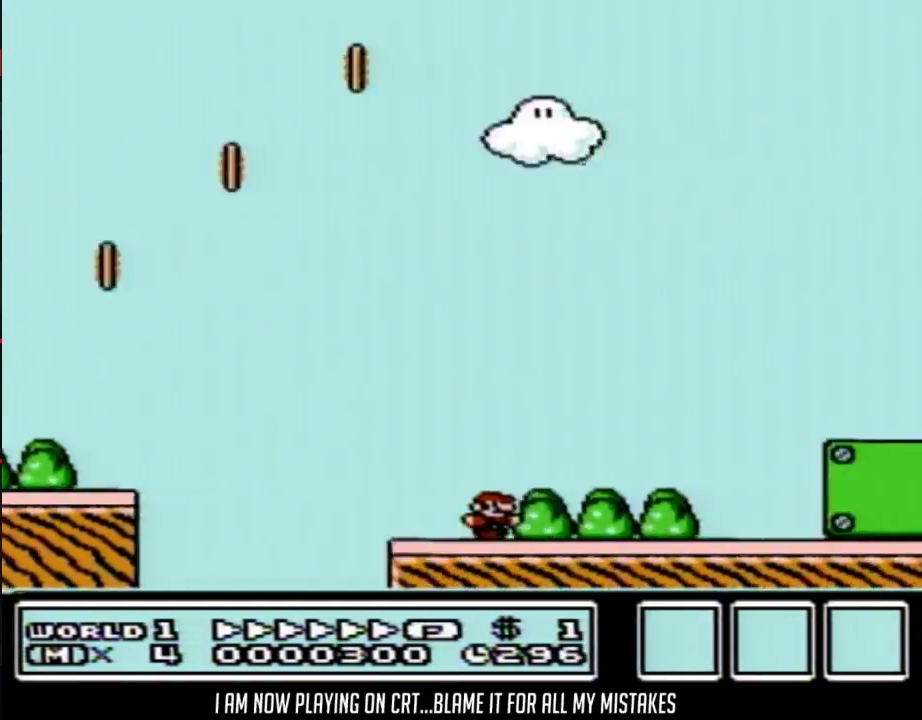
Gameplay with a controller (Nintendo layout); each line is a JSON object with the inputs held at the frame after it. "events" lists button and stick changes between this image and that frame as [ms after this image, input, new state], when the widget could be followed in between. Not read: L3 R3.
{"buttons": ["A", "B", "DPAD_RIGHT"], "events": [[117, "A", "down"]]}
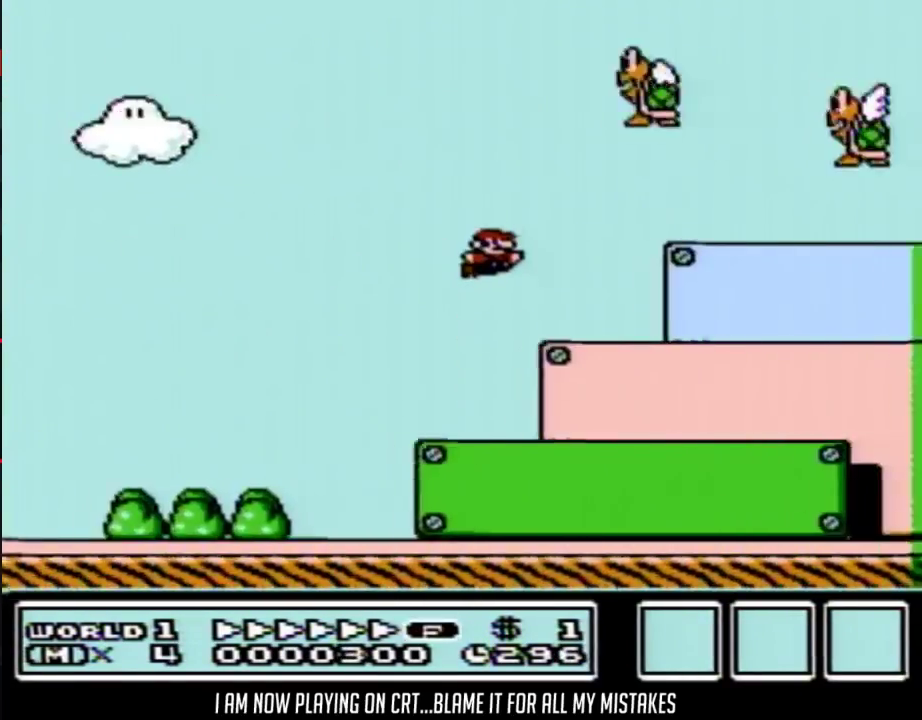
{"buttons": ["A", "B", "DPAD_RIGHT"], "events": [[150, "A", "up"], [467, "A", "down"]]}
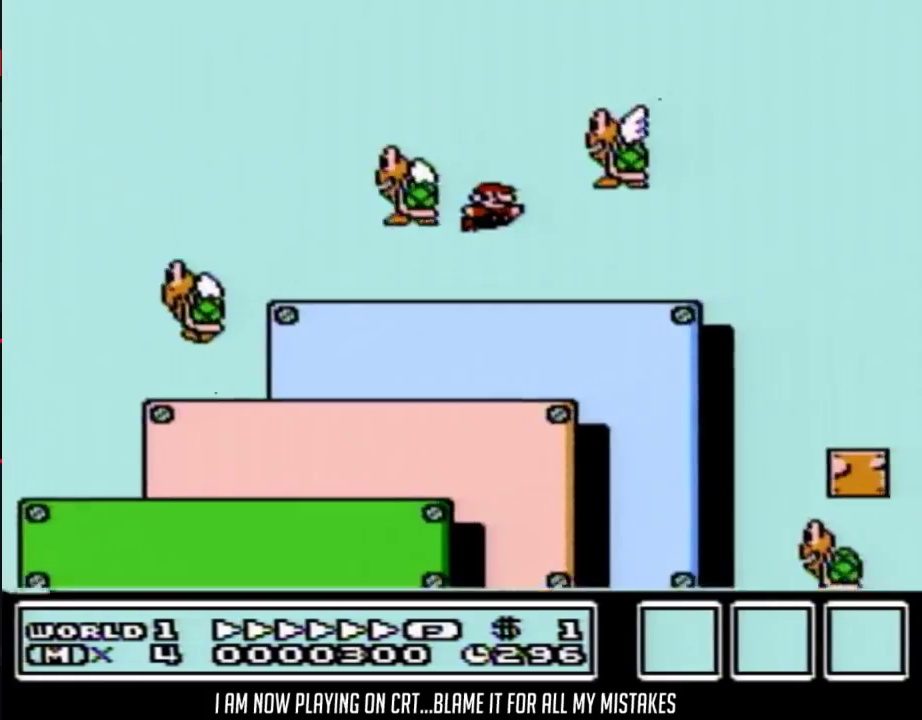
{"buttons": ["A", "B", "DPAD_RIGHT"], "events": []}
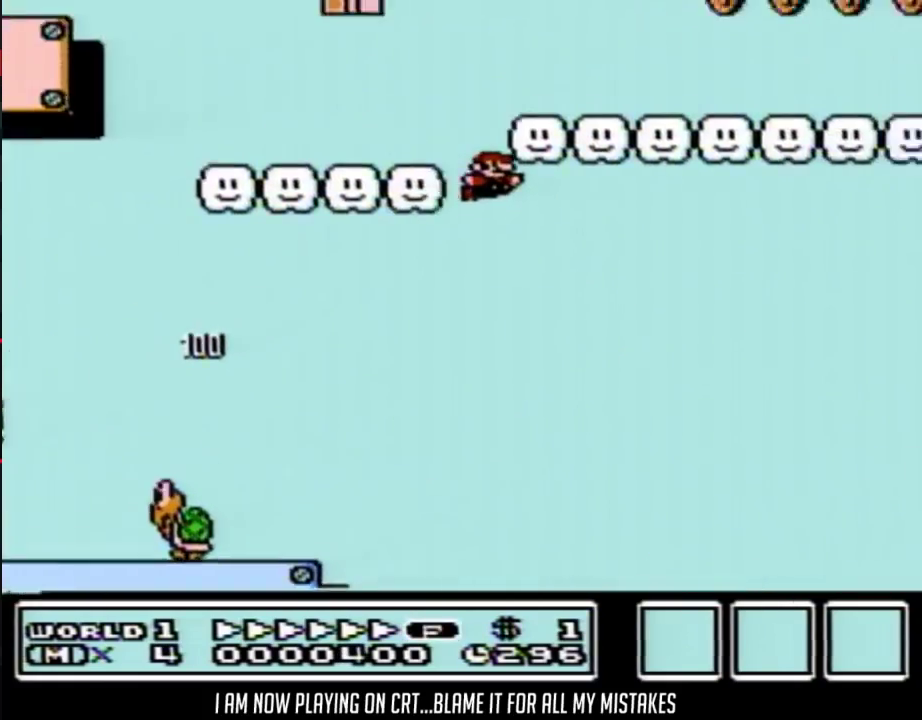
{"buttons": ["B", "DPAD_RIGHT"], "events": [[183, "A", "up"]]}
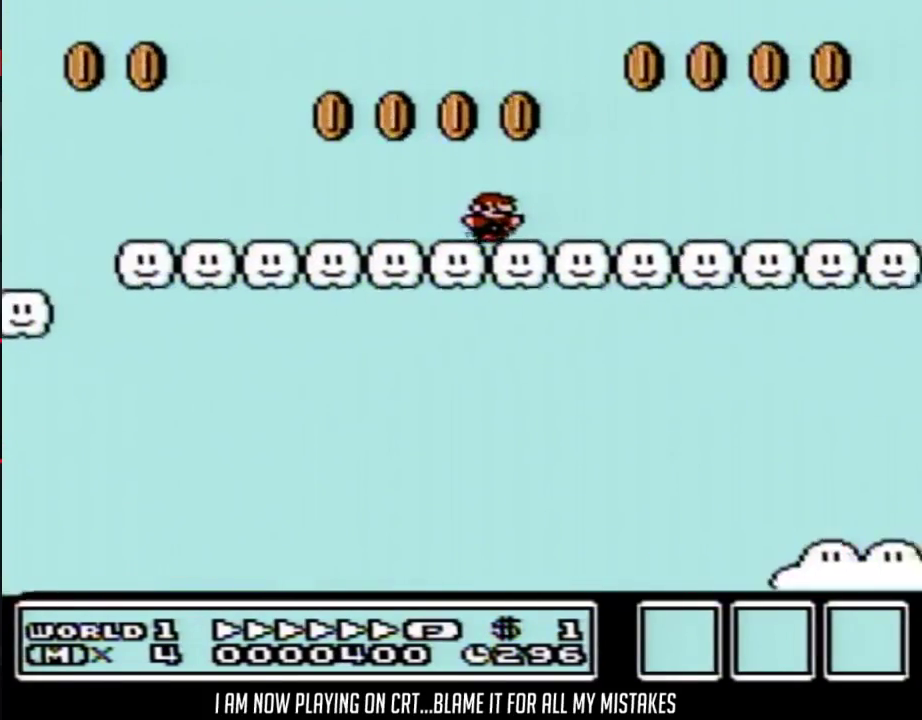
{"buttons": ["A", "B", "DPAD_RIGHT"], "events": [[483, "A", "down"]]}
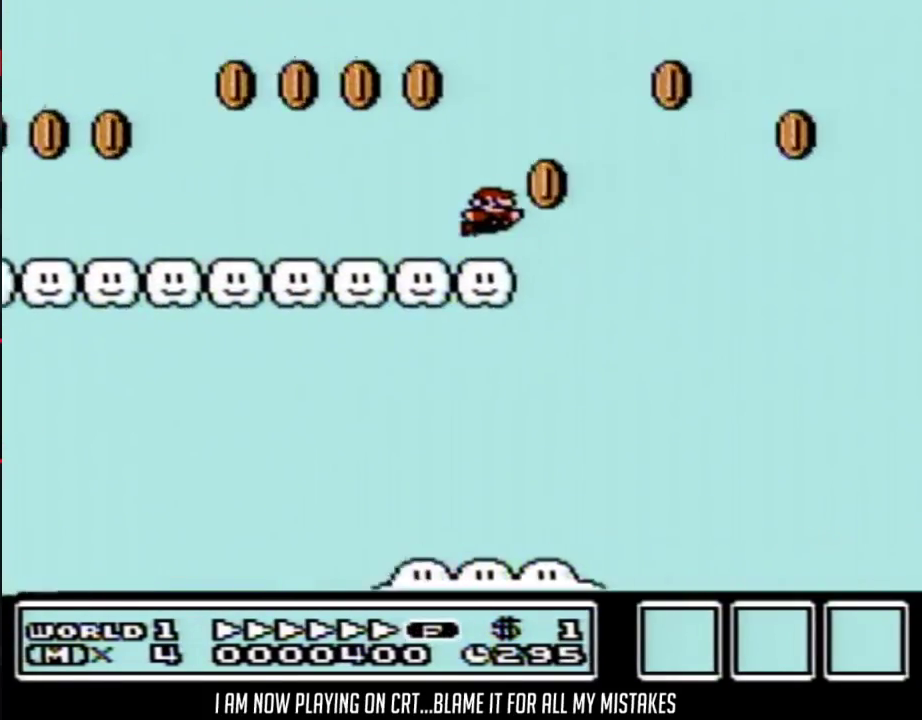
{"buttons": ["B", "DPAD_RIGHT"], "events": [[183, "A", "up"]]}
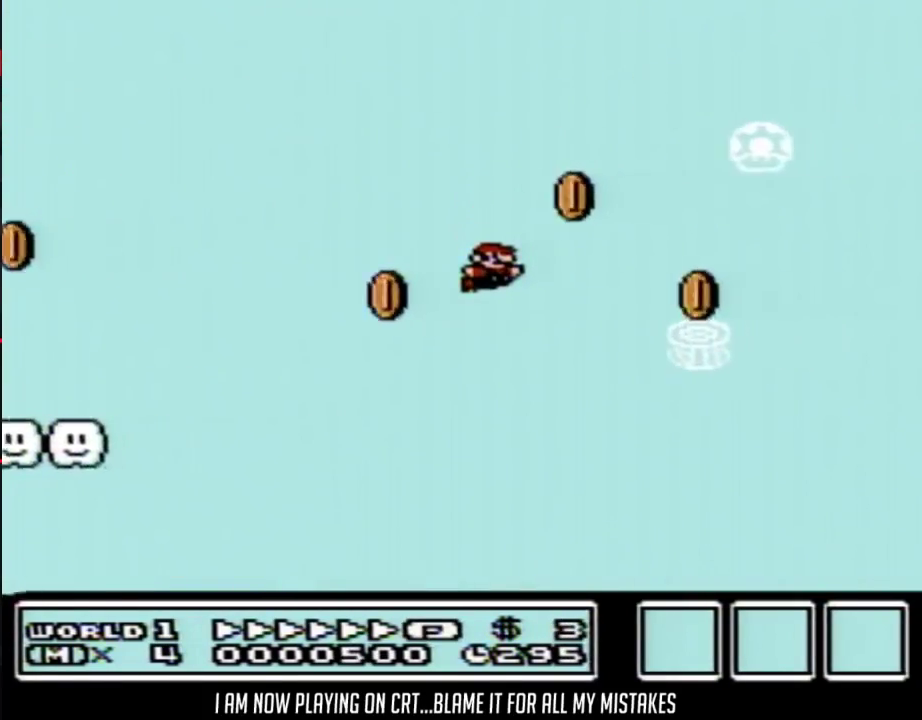
{"buttons": ["B", "DPAD_RIGHT"], "events": []}
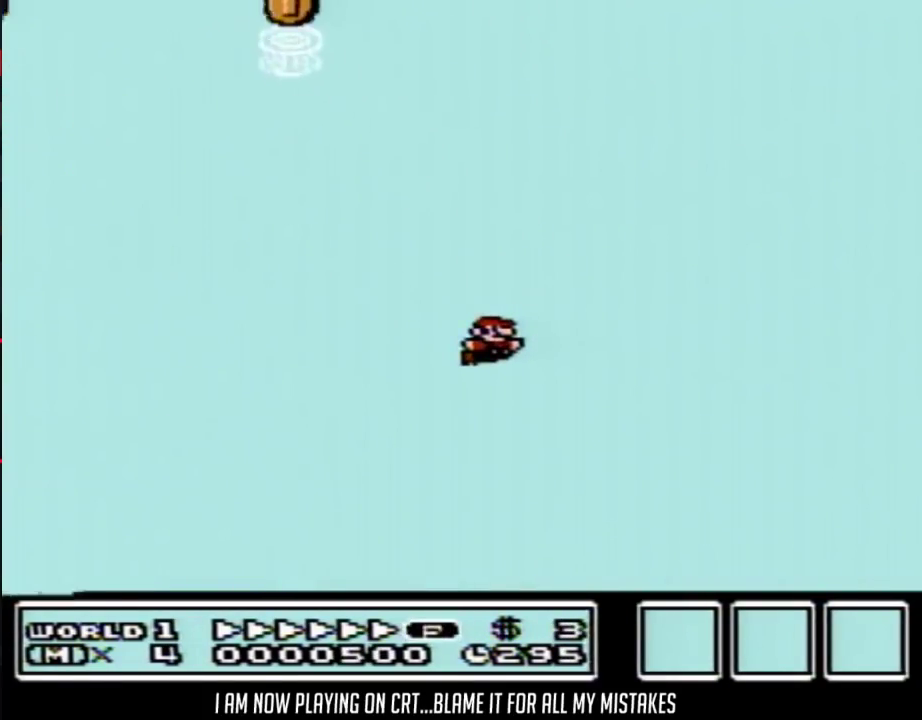
{"buttons": ["B", "DPAD_RIGHT"], "events": []}
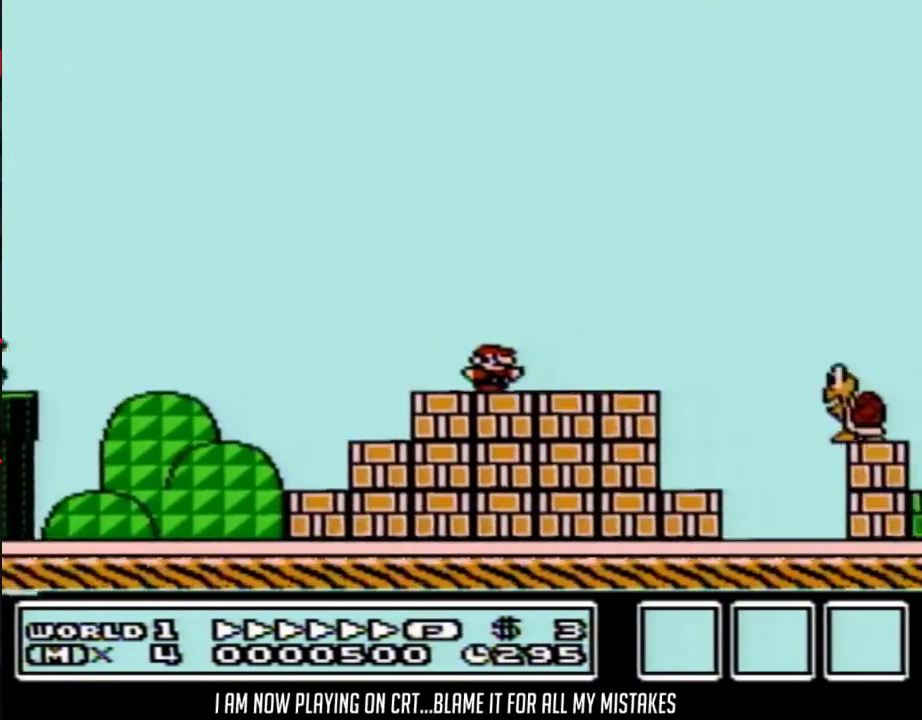
{"buttons": ["B", "DPAD_RIGHT"], "events": [[217, "A", "down"], [283, "A", "up"]]}
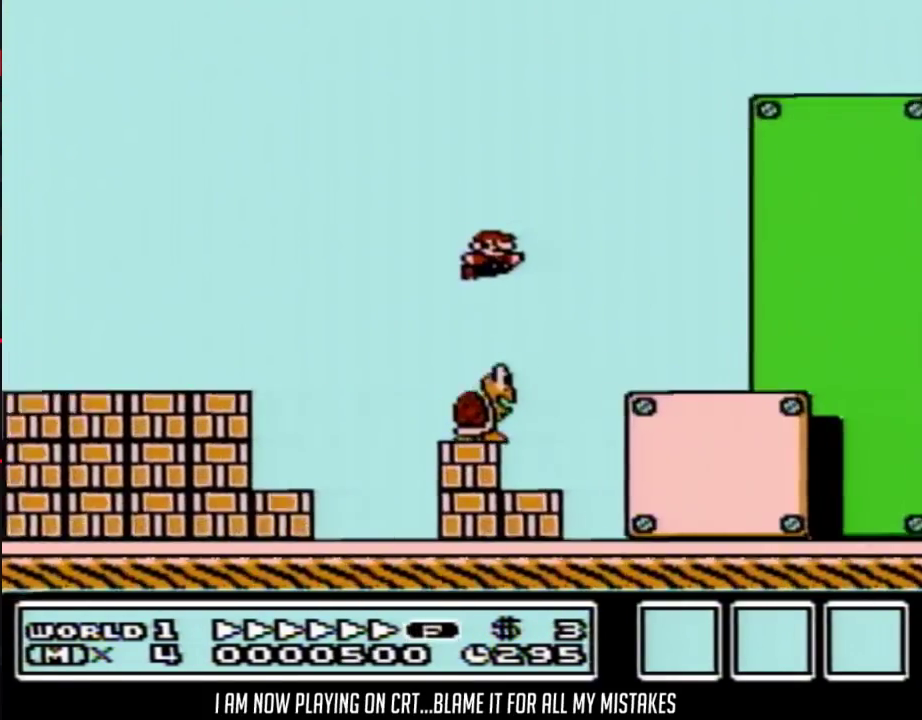
{"buttons": ["B", "DPAD_RIGHT"], "events": [[250, "A", "down"], [333, "A", "up"]]}
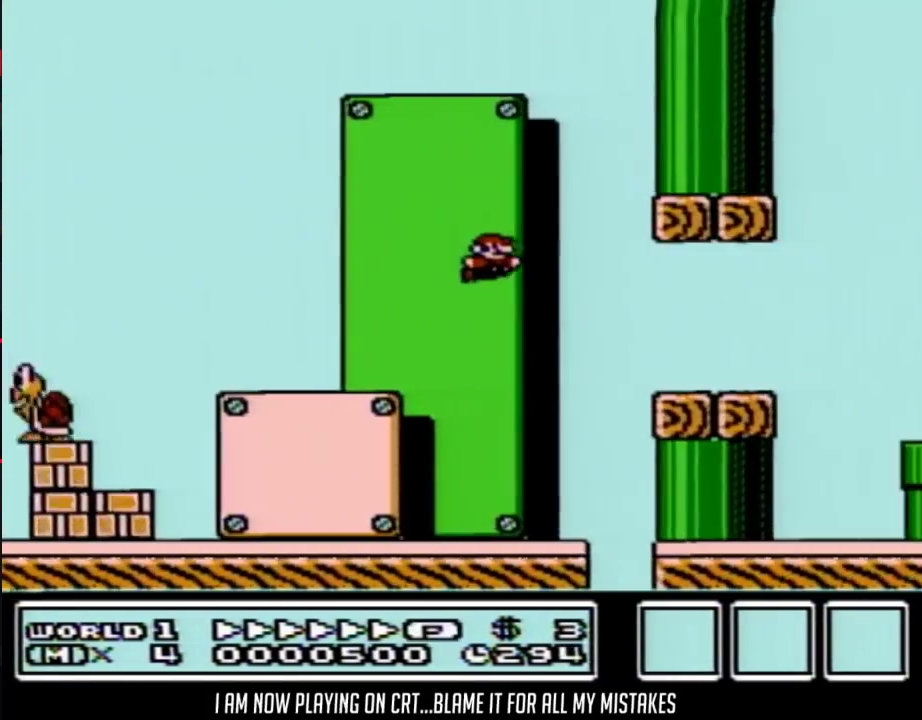
{"buttons": ["A", "B", "DPAD_RIGHT"], "events": [[317, "A", "down"]]}
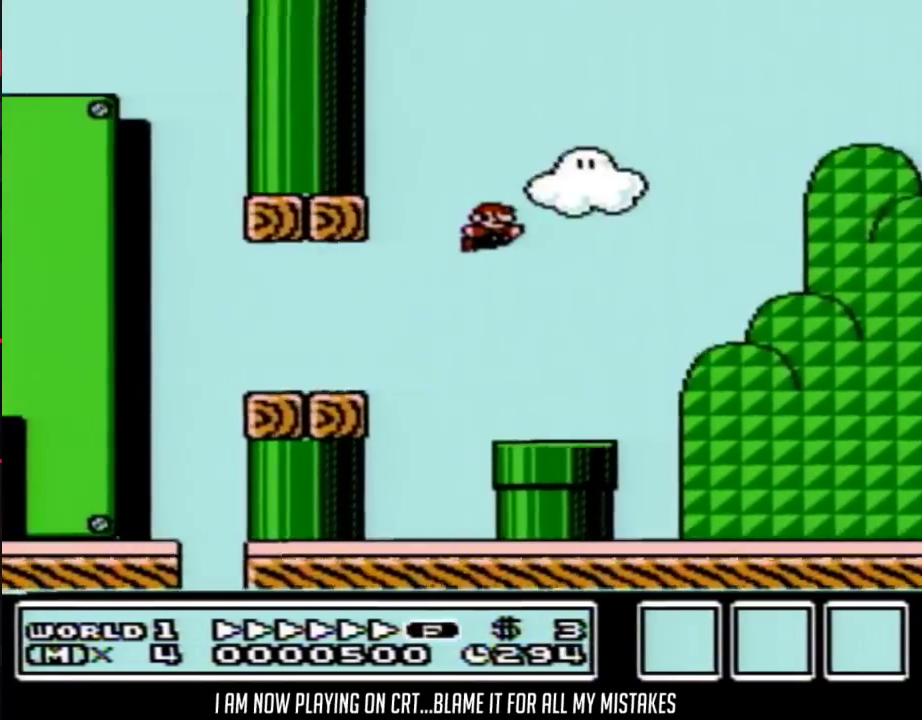
{"buttons": ["B", "DPAD_RIGHT"], "events": [[333, "A", "up"]]}
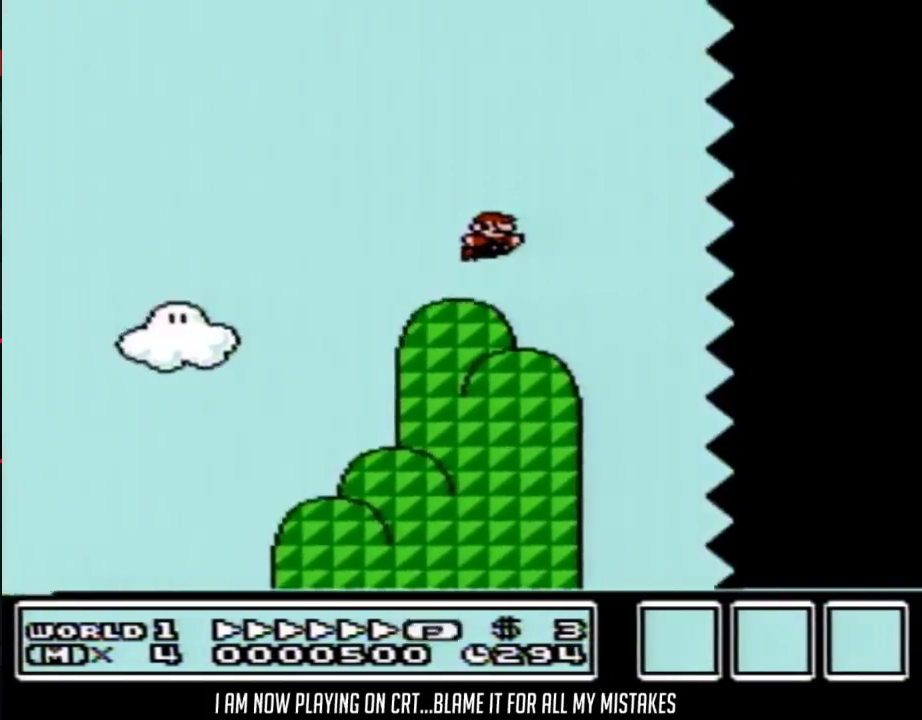
{"buttons": ["B", "DPAD_RIGHT"], "events": []}
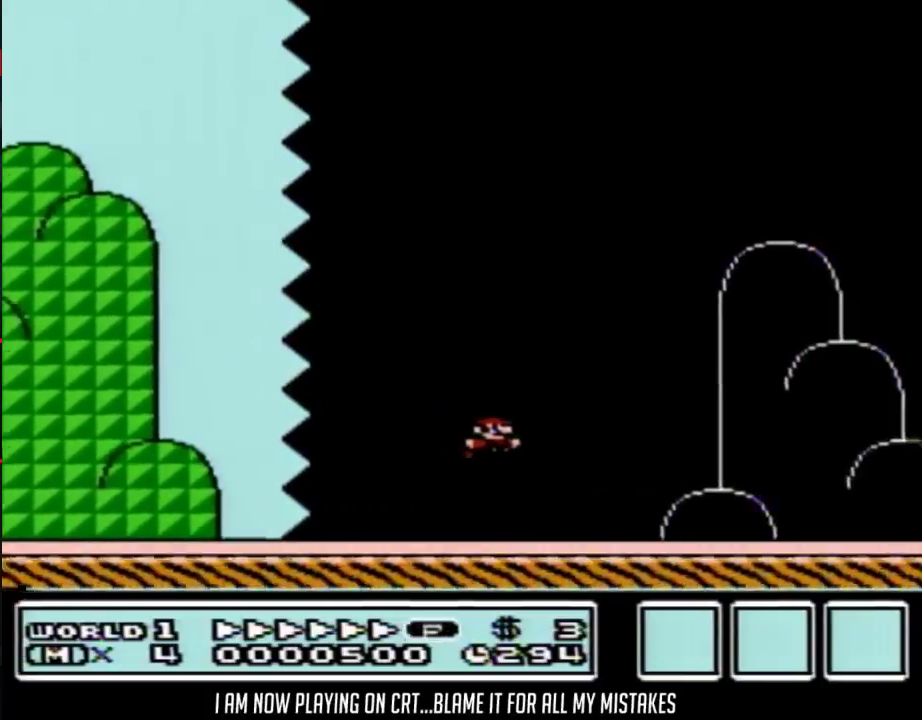
{"buttons": ["A", "B", "DPAD_RIGHT"], "events": [[433, "A", "down"]]}
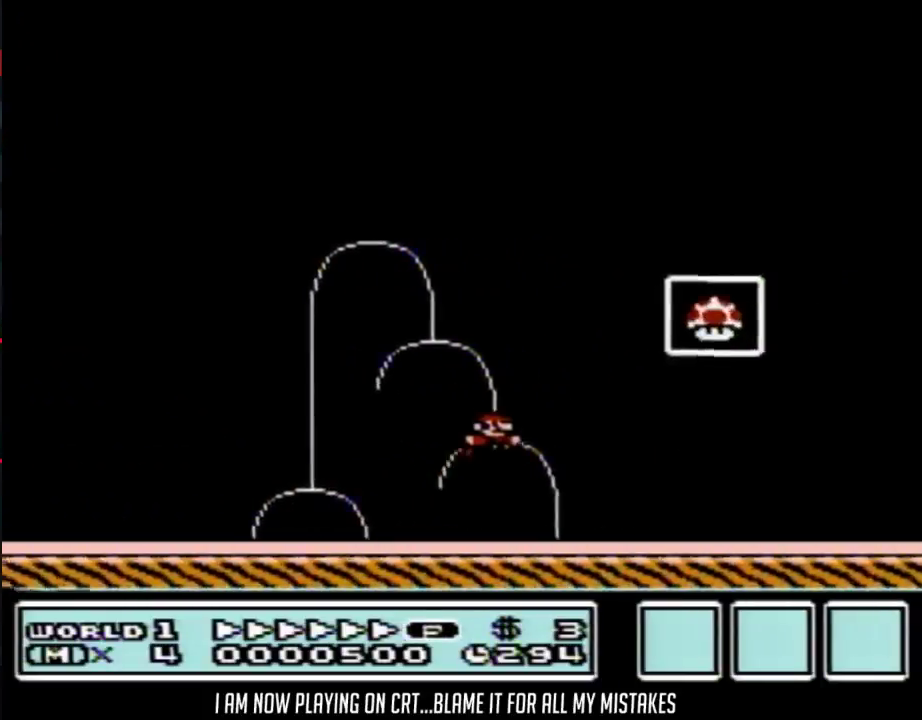
{"buttons": [], "events": [[183, "A", "up"], [183, "B", "up"], [183, "DPAD_RIGHT", "up"]]}